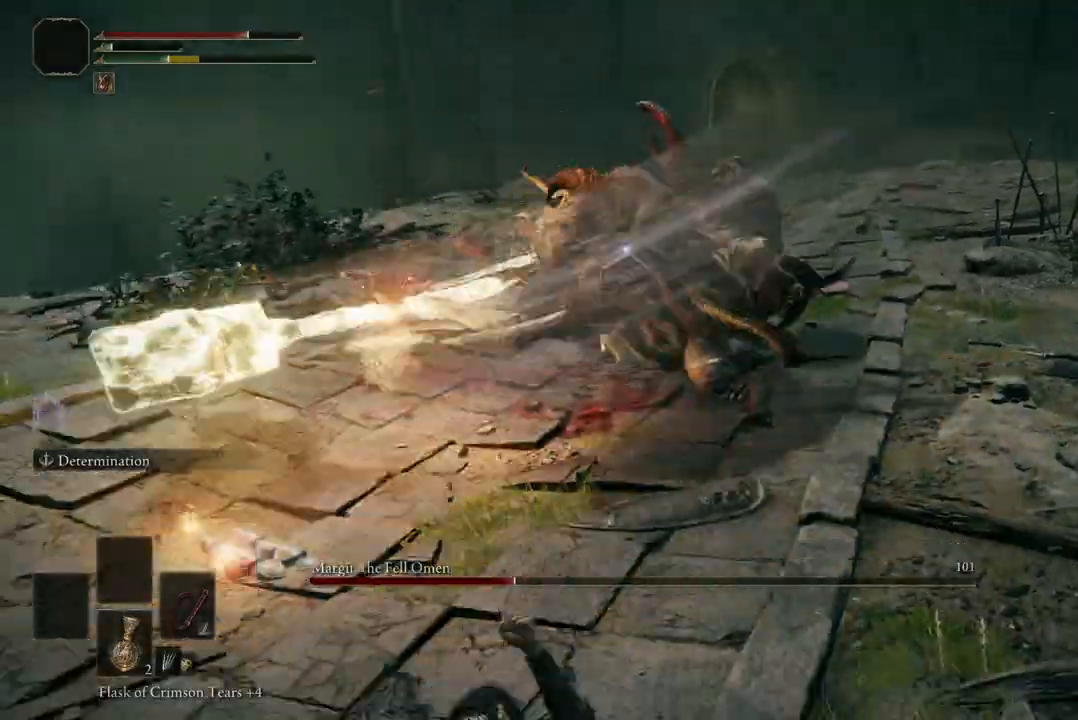
Gameplay with a controller (Xbox layout); each line is a JSON object with the inputs held at the frame after it. "events" lists button and stick changes between this image and that frame as [ms after this image, input, new state], when the widget could be followed in between.
{"buttons": [], "left_stick": "down", "right_stick": "center", "events": [[67, "left_stick", "down-left"], [300, "left_stick", "down"]]}
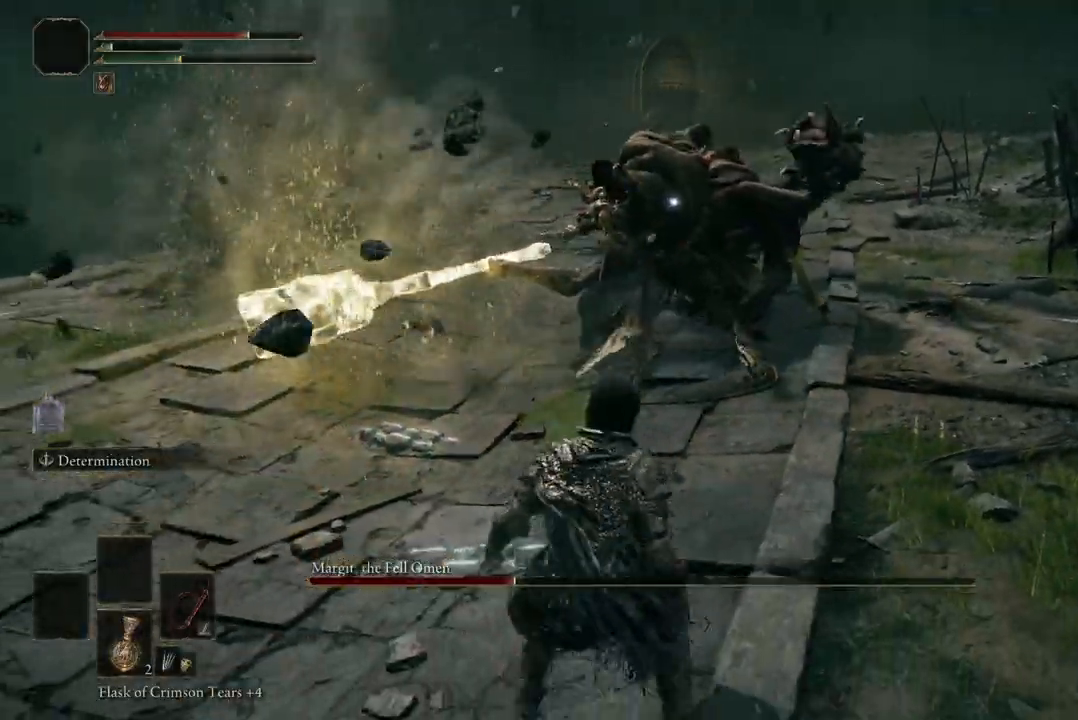
{"buttons": ["R2"], "left_stick": "up", "right_stick": "center", "events": [[100, "left_stick", "up"], [200, "A", "down"], [333, "A", "up"], [400, "R2", "down"]]}
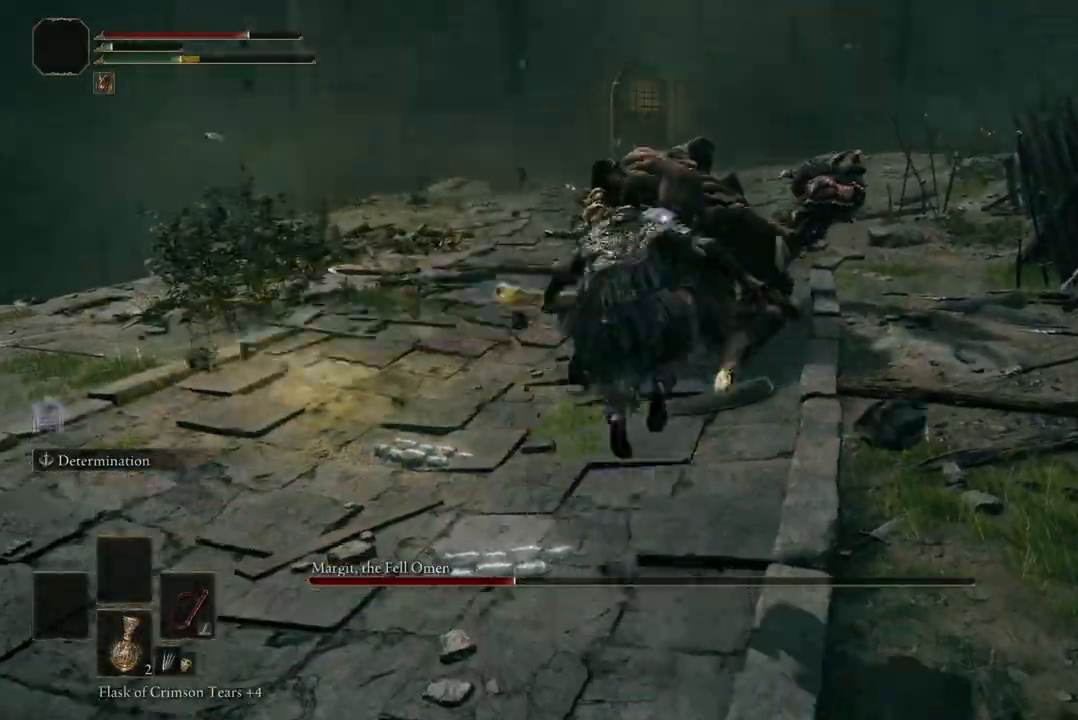
{"buttons": [], "left_stick": "center", "right_stick": "center", "events": [[67, "R2", "up"], [467, "left_stick", "center"]]}
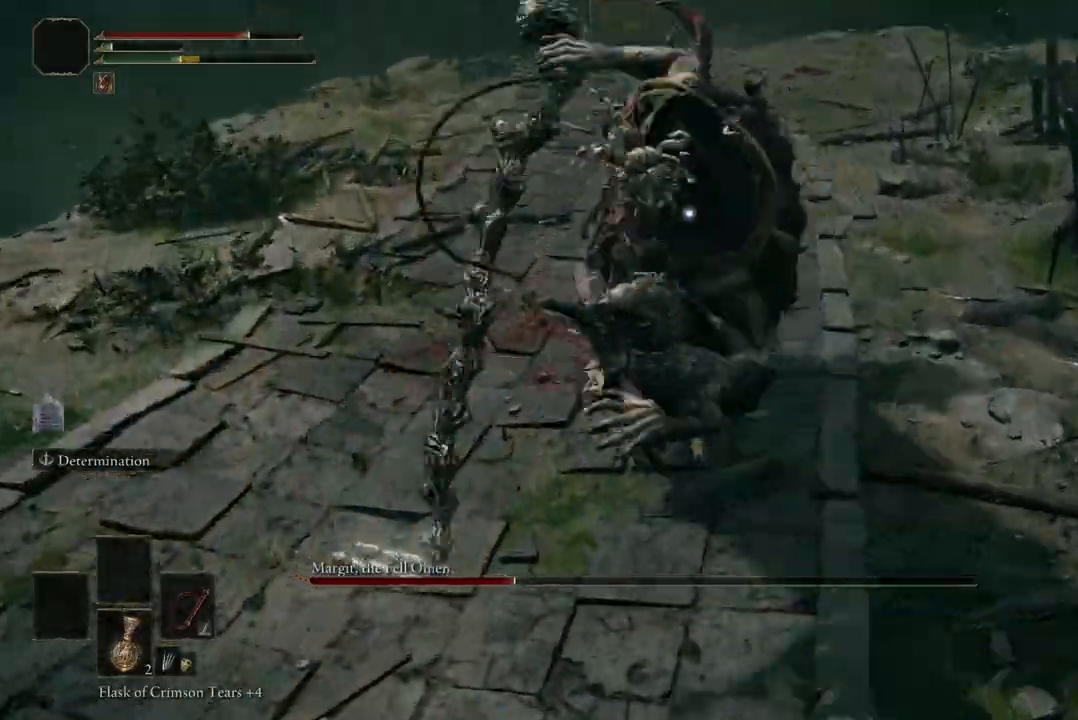
{"buttons": ["B"], "left_stick": "down-left", "right_stick": "center", "events": [[100, "left_stick", "down"], [300, "left_stick", "down-left"], [500, "B", "down"]]}
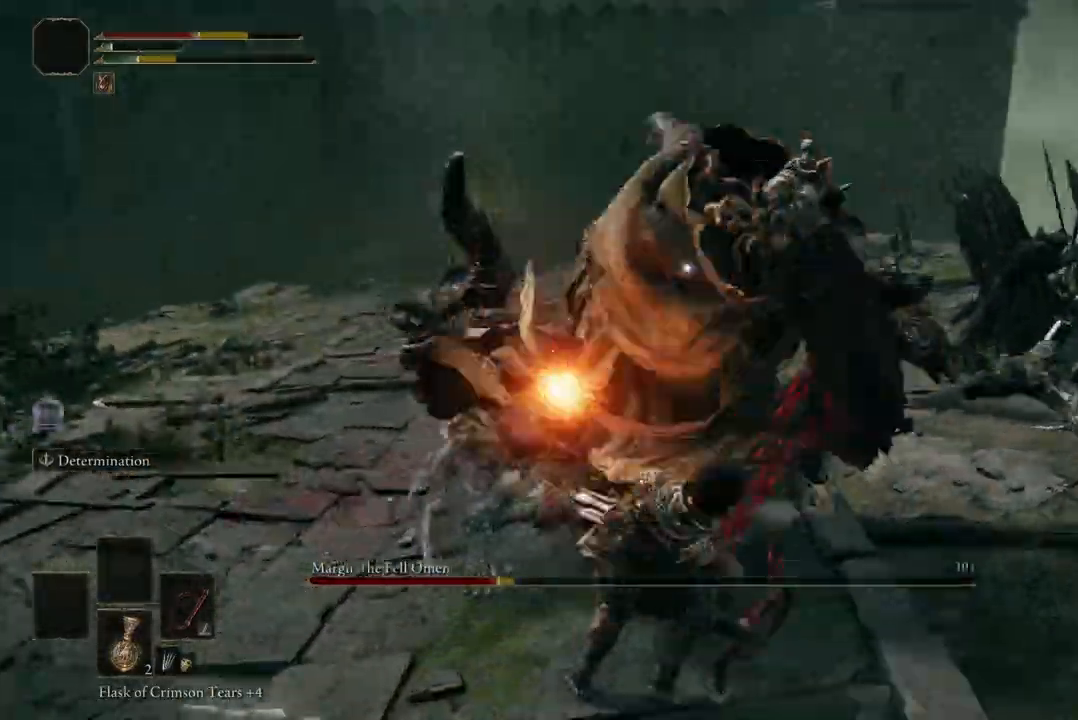
{"buttons": ["B"], "left_stick": "down-left", "right_stick": "center", "events": [[133, "B", "up"], [267, "B", "down"], [400, "B", "up"], [467, "B", "down"]]}
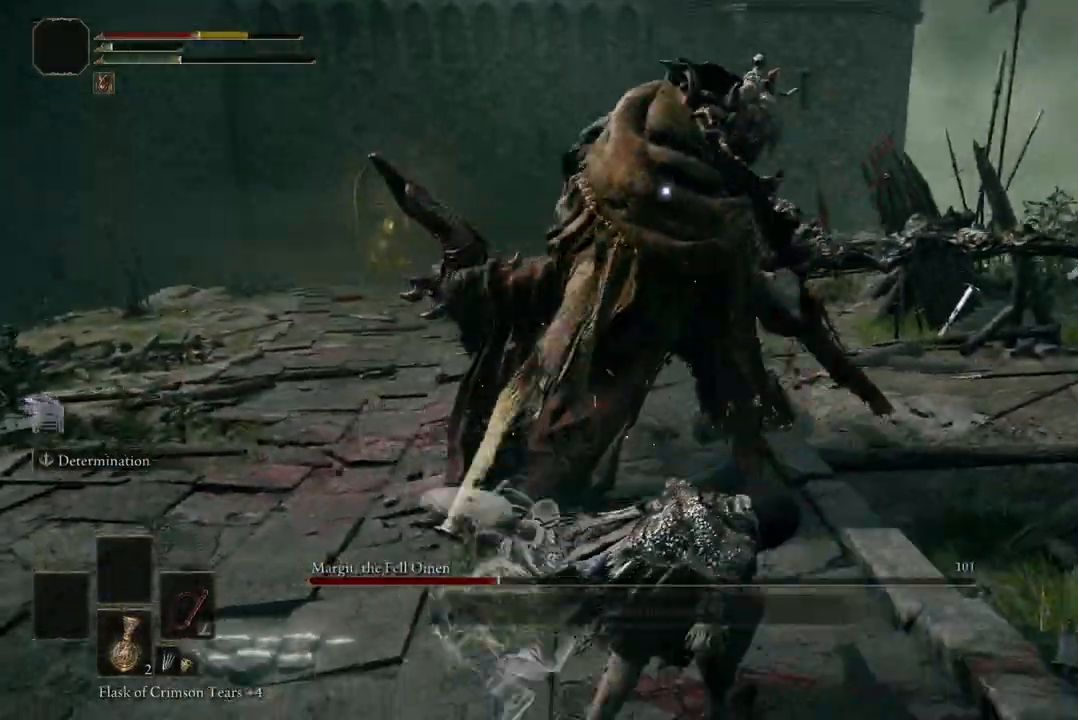
{"buttons": [], "left_stick": "down-left", "right_stick": "center", "events": [[100, "B", "up"], [200, "B", "down"], [333, "B", "up"]]}
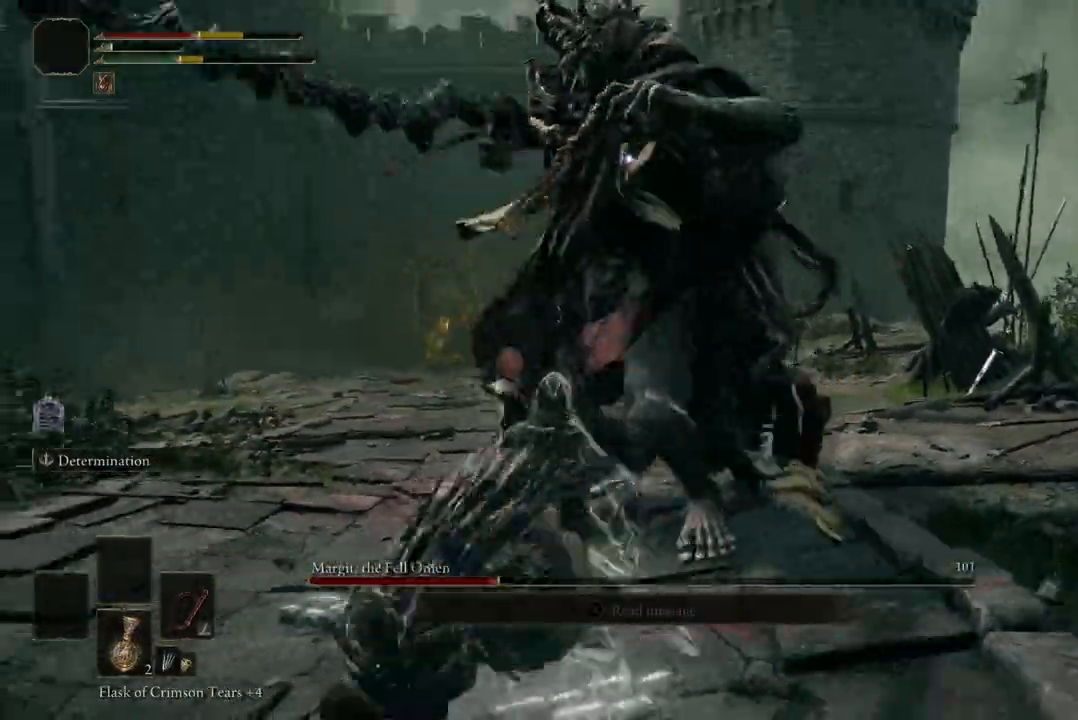
{"buttons": [], "left_stick": "down-left", "right_stick": "center", "events": [[33, "B", "down"], [167, "B", "up"], [267, "B", "down"], [400, "B", "up"]]}
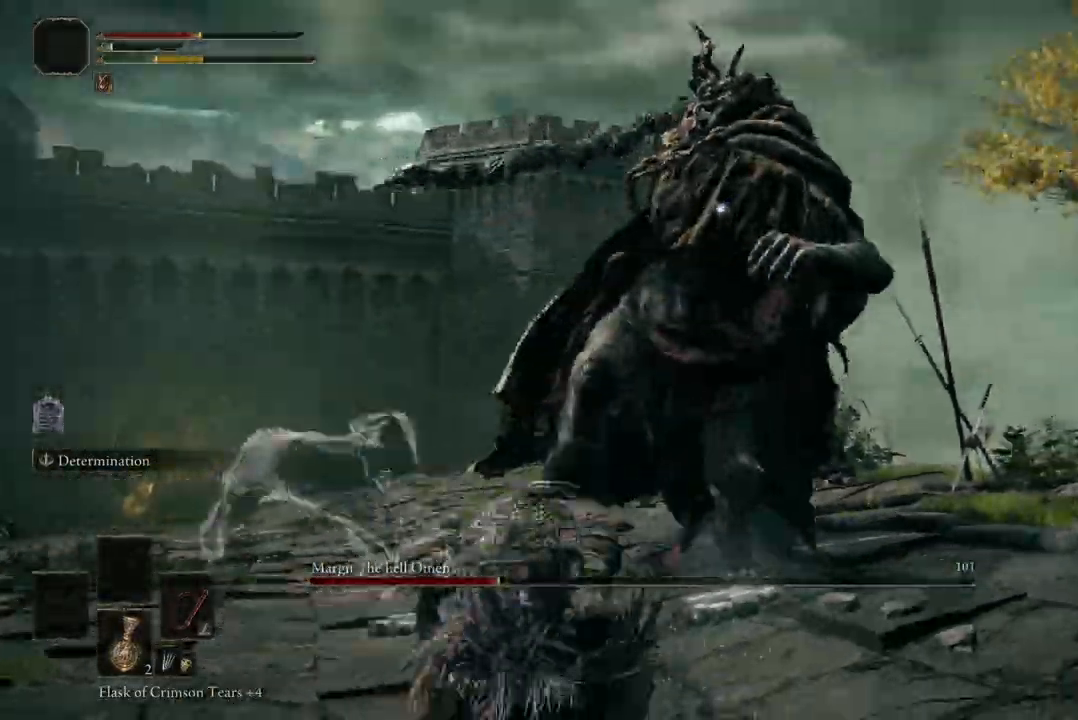
{"buttons": [], "left_stick": "down-left", "right_stick": "center", "events": []}
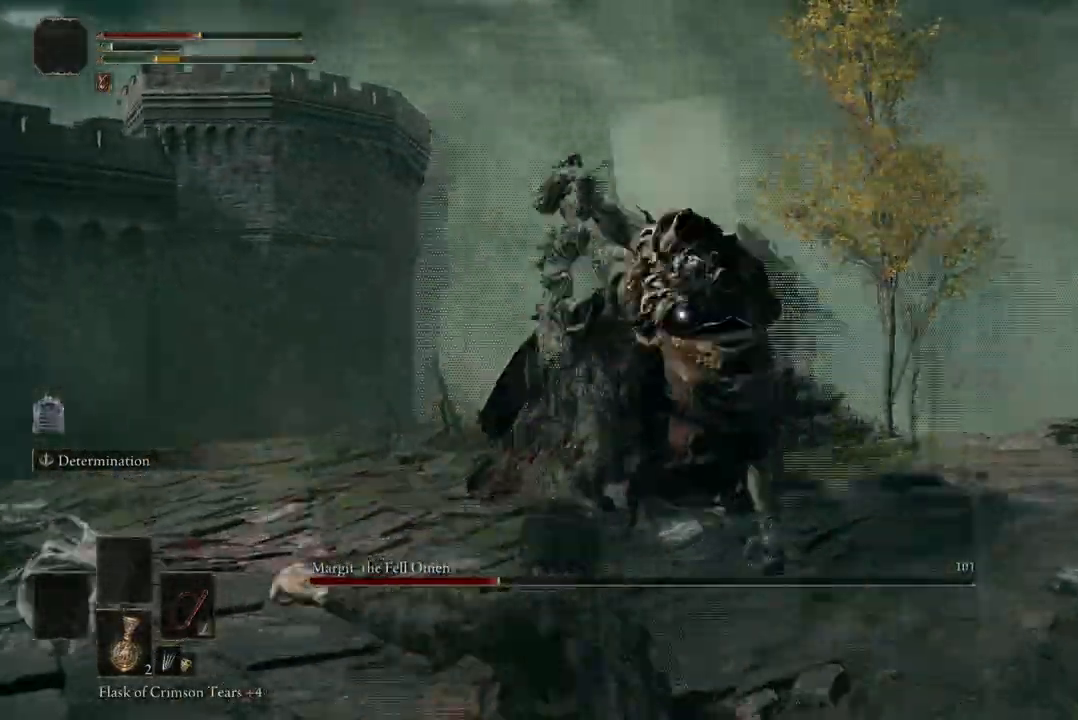
{"buttons": ["A"], "left_stick": "up-left", "right_stick": "center", "events": [[467, "left_stick", "up-left"], [500, "A", "down"]]}
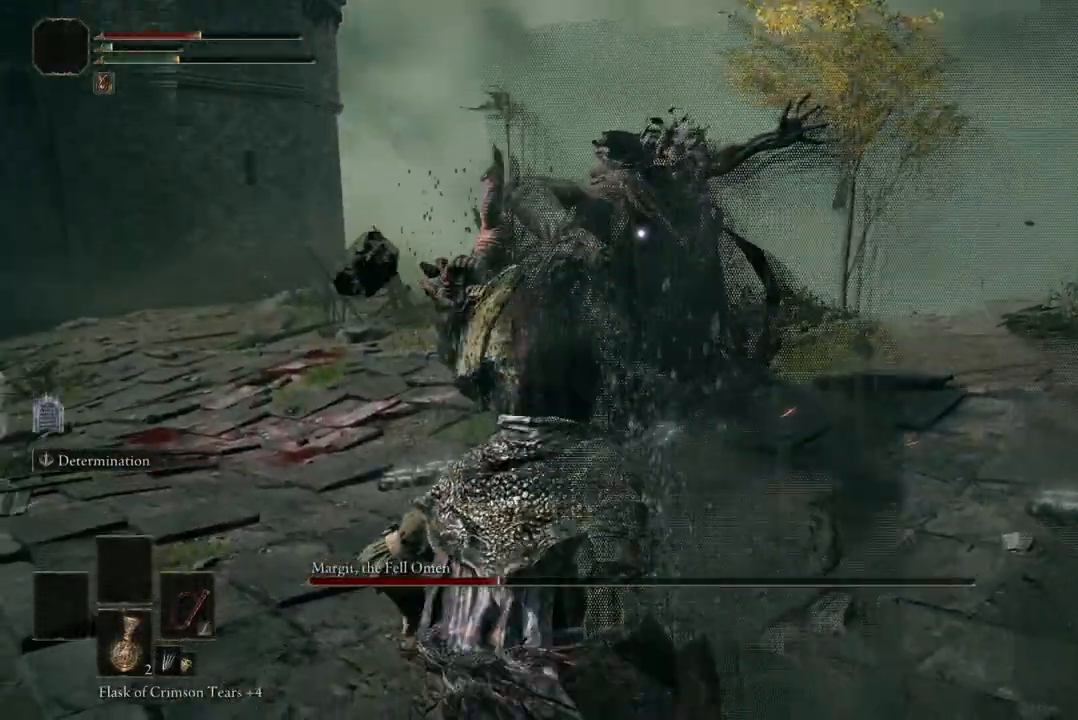
{"buttons": [], "left_stick": "left", "right_stick": "center", "events": [[100, "A", "up"], [200, "R2", "down"], [333, "R2", "up"], [367, "left_stick", "left"]]}
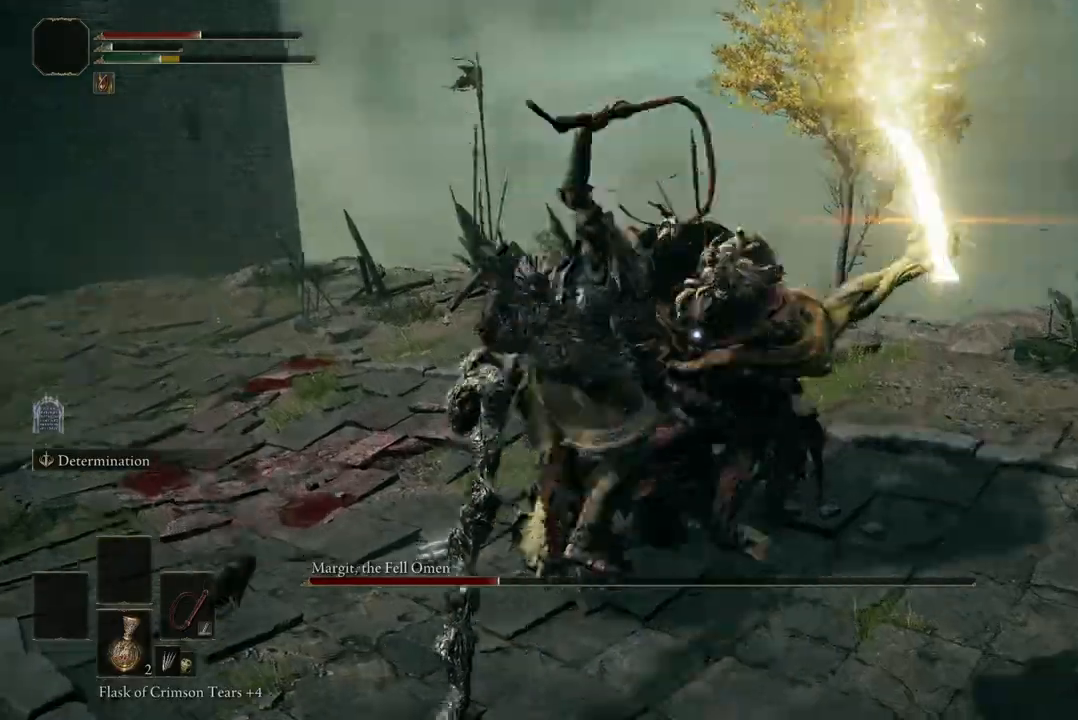
{"buttons": [], "left_stick": "left", "right_stick": "center"}
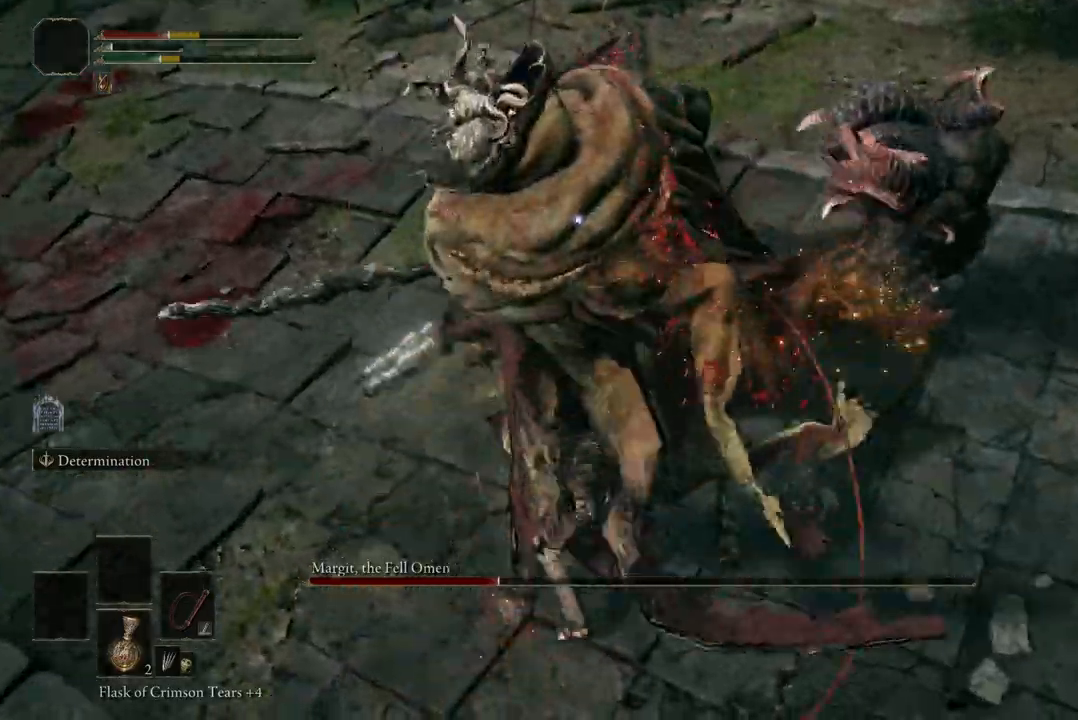
{"buttons": ["B"], "left_stick": "left", "right_stick": "center", "events": [[433, "B", "down"]]}
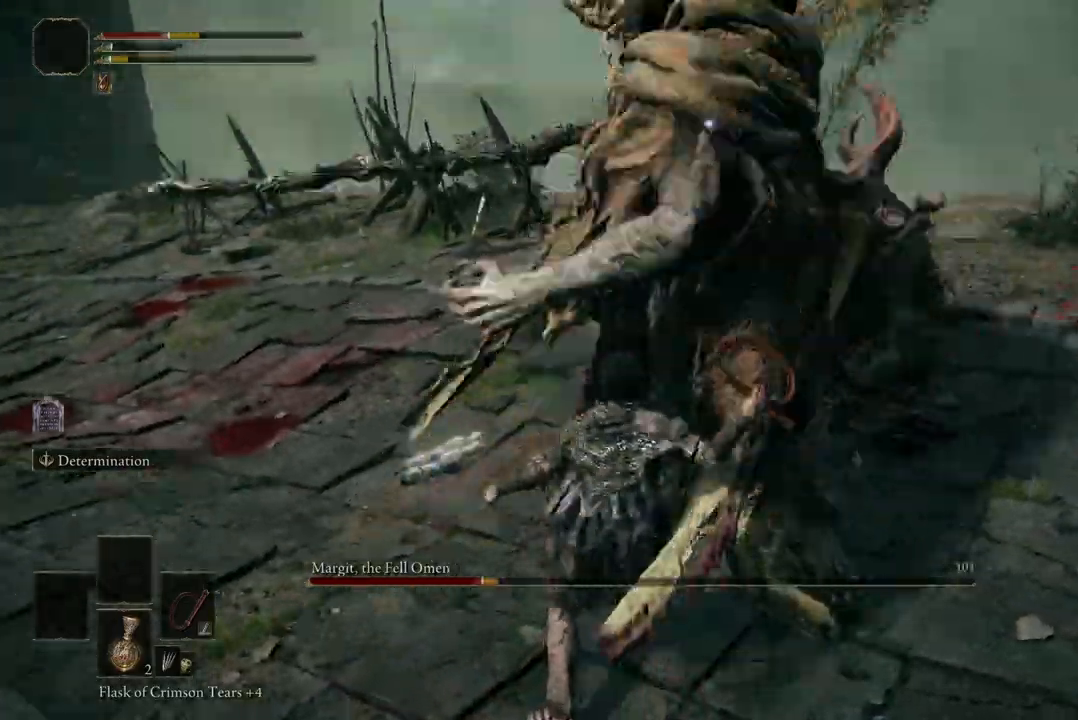
{"buttons": [], "left_stick": "left", "right_stick": "center", "events": [[200, "B", "up"], [267, "B", "down"], [367, "B", "up"]]}